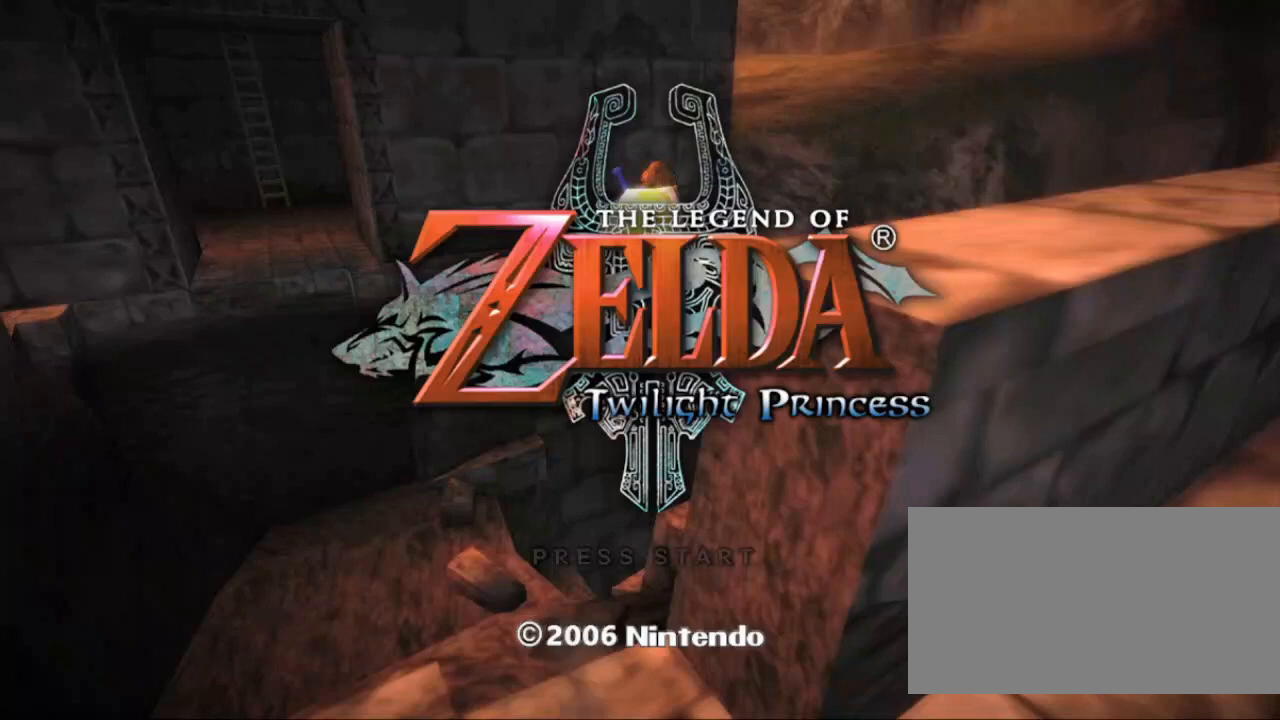
Gameplay with a controller (Nintendo layout); each line is a JSON object with the inputs held at the frame after it (dt_ms = milliseconds from this image to that frame). "events" lists button and stick changes between this image and that frame as [ms after this image, input, new state], when the widget could be followed in between. Not read: L3 R3.
{"dt_ms": 500, "buttons": ["START"], "left_stick": "up-right", "right_stick": "center"}
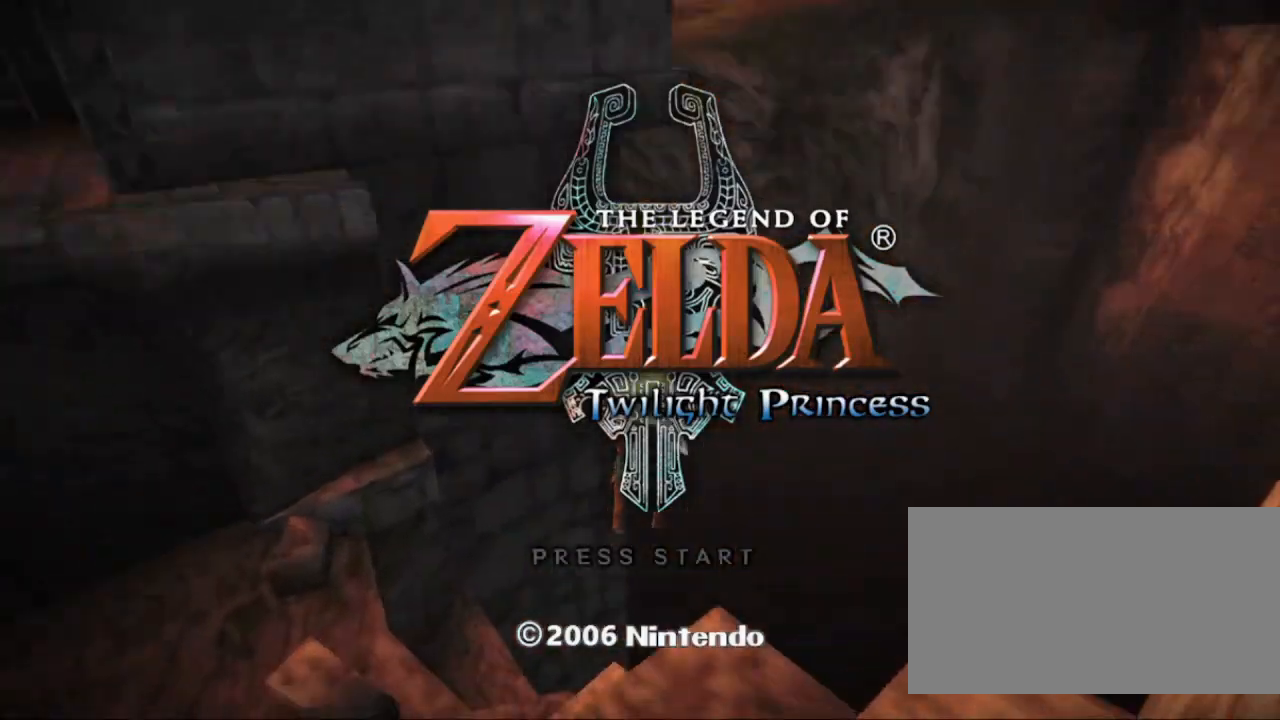
{"dt_ms": 500, "buttons": [], "left_stick": "center", "right_stick": "center", "events": [[33, "START", "up"], [100, "START", "down"], [100, "left_stick", "center"], [167, "START", "up"], [233, "START", "down"], [333, "START", "up"]]}
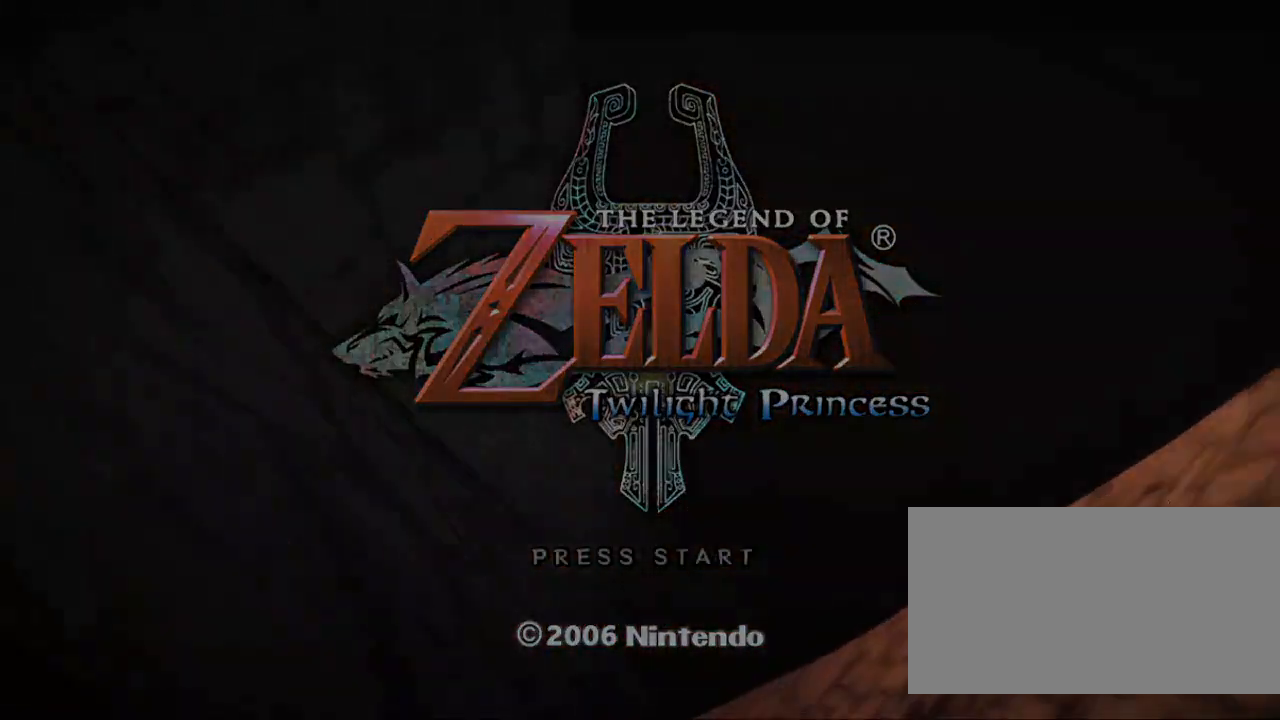
{"dt_ms": 500, "buttons": [], "left_stick": "center", "right_stick": "center", "events": []}
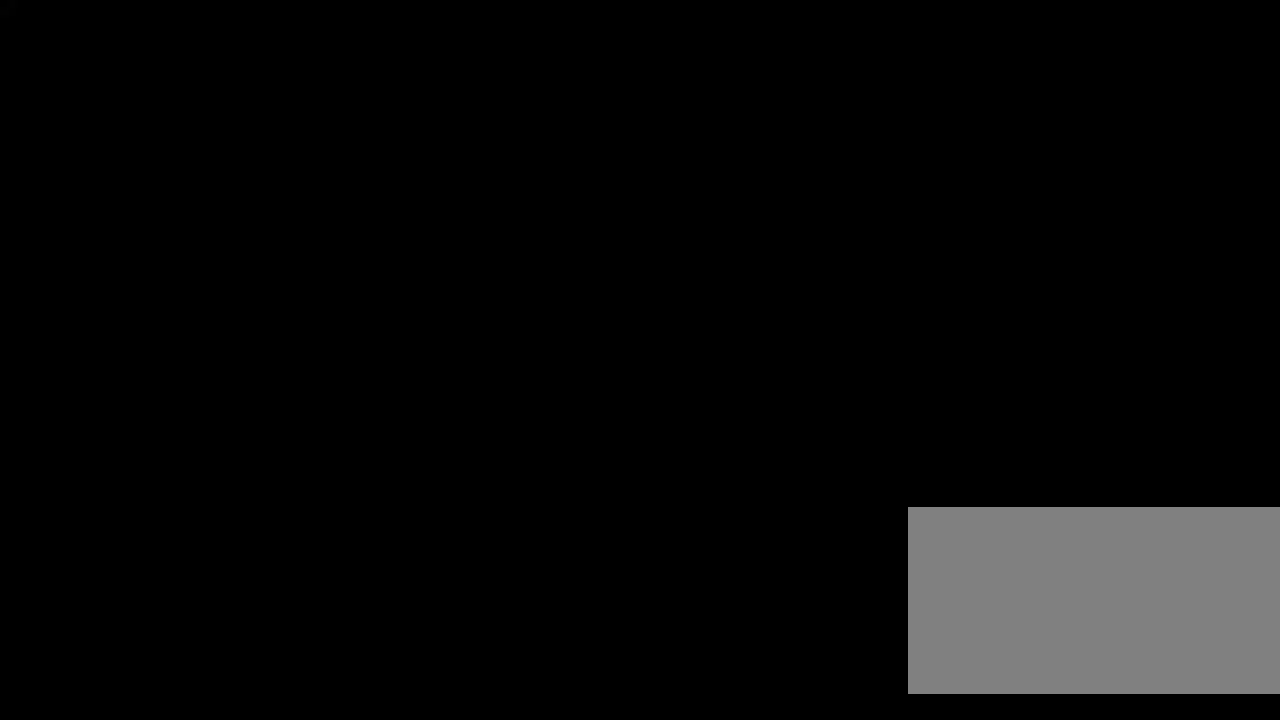
{"dt_ms": 500, "buttons": [], "left_stick": "center", "right_stick": "center", "events": []}
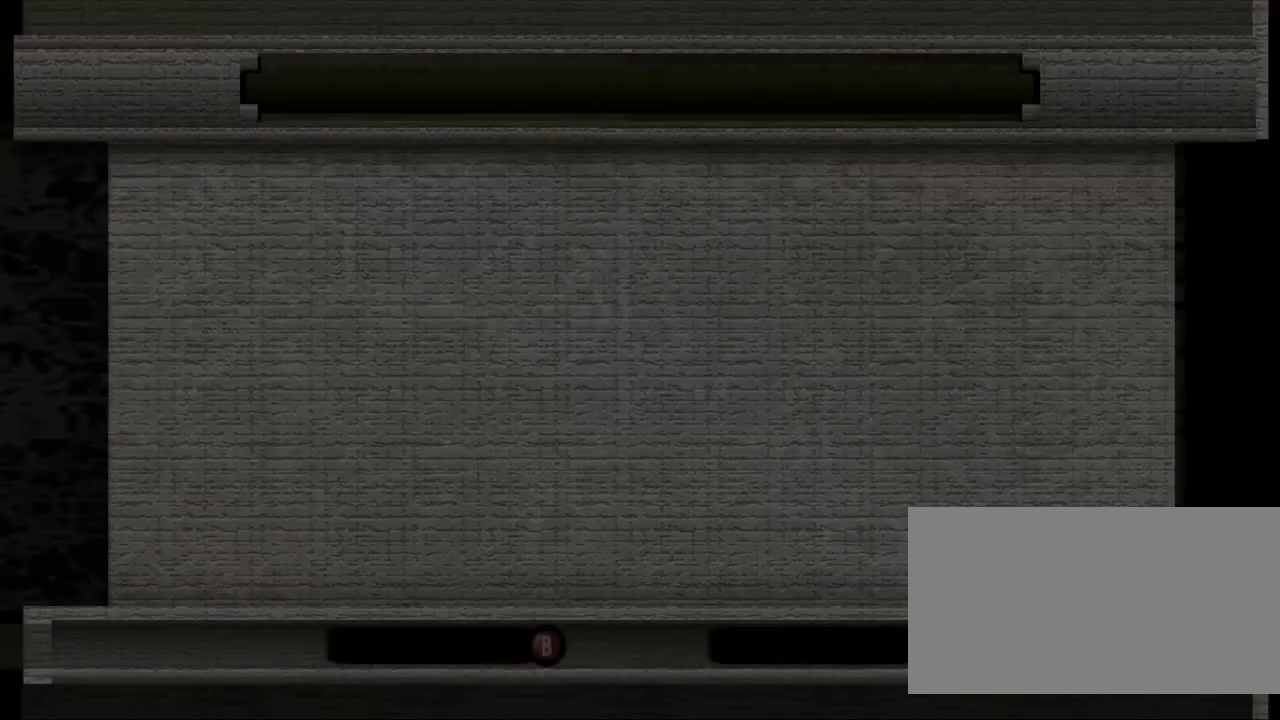
{"dt_ms": 500, "buttons": ["R1"], "left_stick": "center", "right_stick": "center", "events": [[467, "R1", "down"]]}
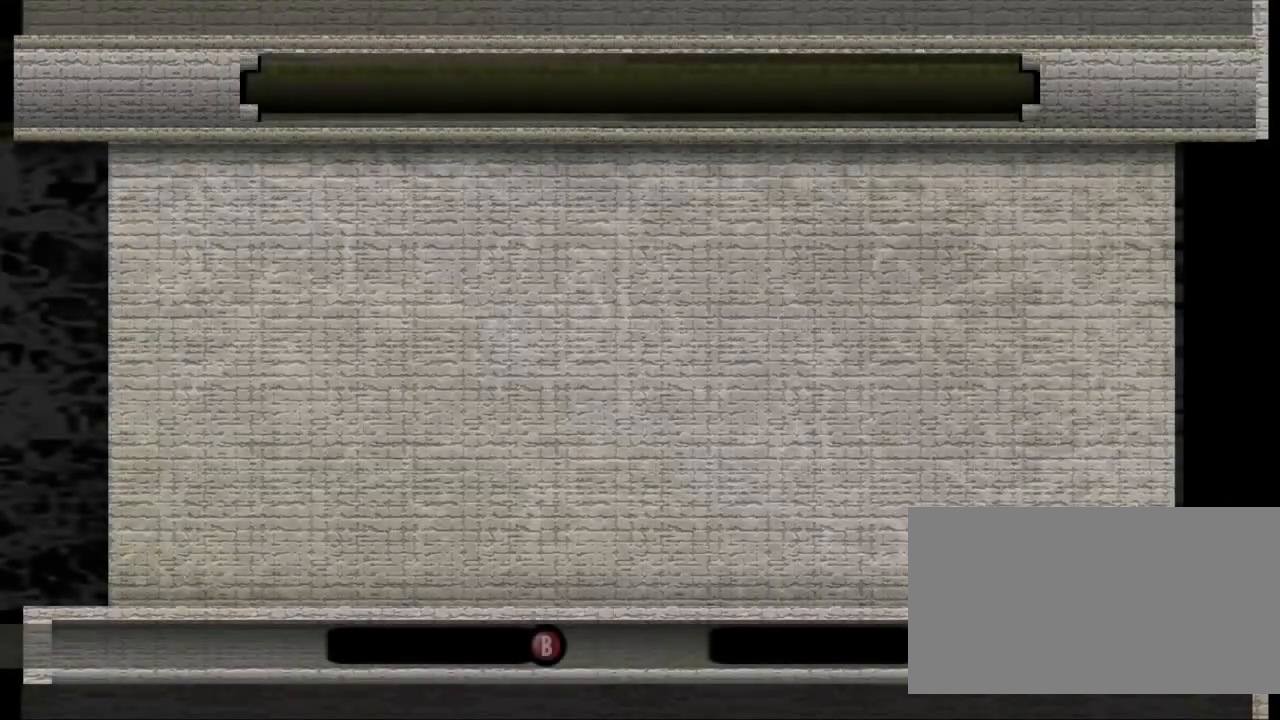
{"dt_ms": 1000, "buttons": ["L1"], "left_stick": "center", "right_stick": "center"}
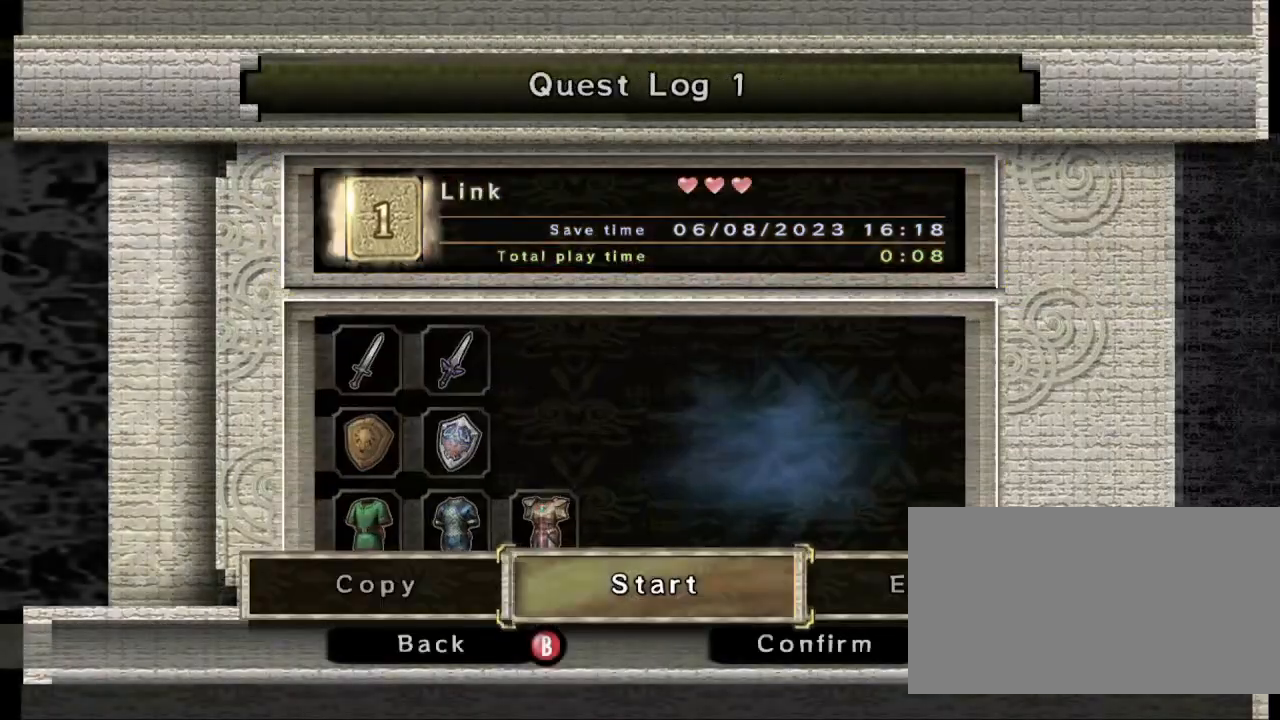
{"dt_ms": 500, "buttons": [], "left_stick": "center", "right_stick": "center", "events": [[100, "A", "down"], [200, "L1", "up"], [233, "A", "up"], [333, "A", "down"], [400, "A", "up"]]}
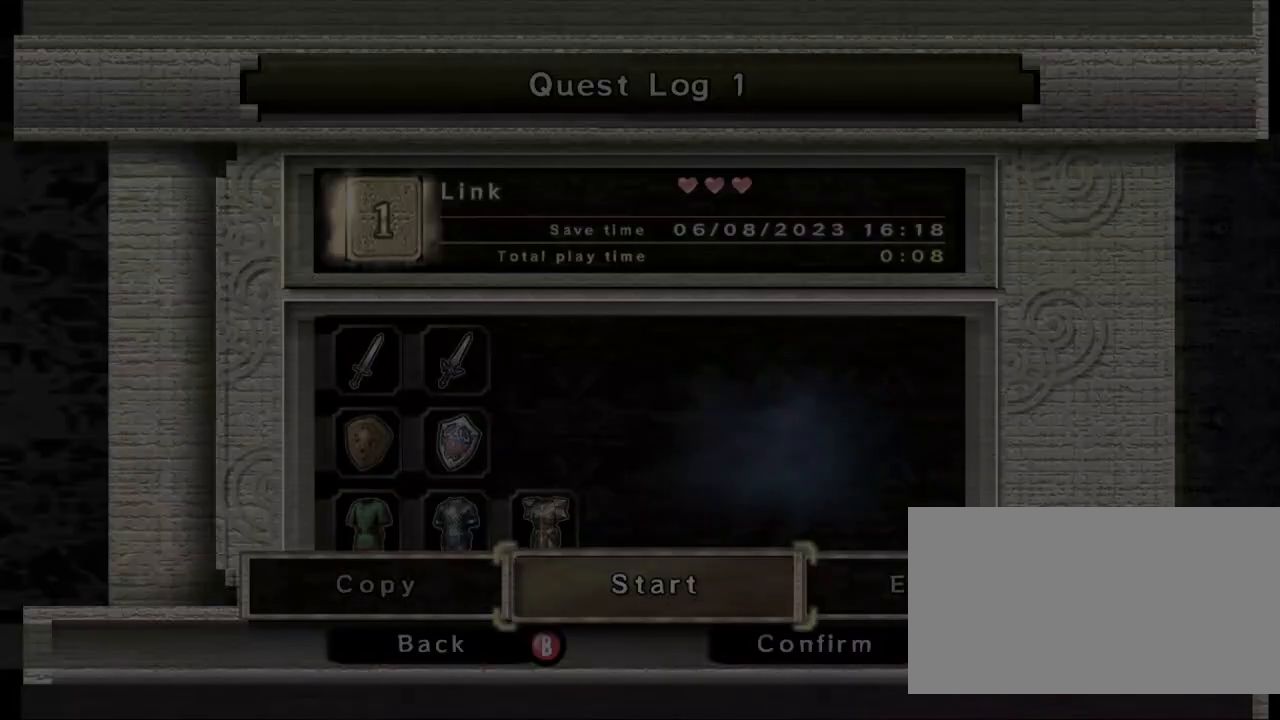
{"dt_ms": 500, "buttons": [], "left_stick": "center", "right_stick": "center", "events": [[33, "A", "down"], [100, "A", "up"], [233, "A", "down"], [300, "A", "up"], [433, "A", "down"], [500, "A", "up"]]}
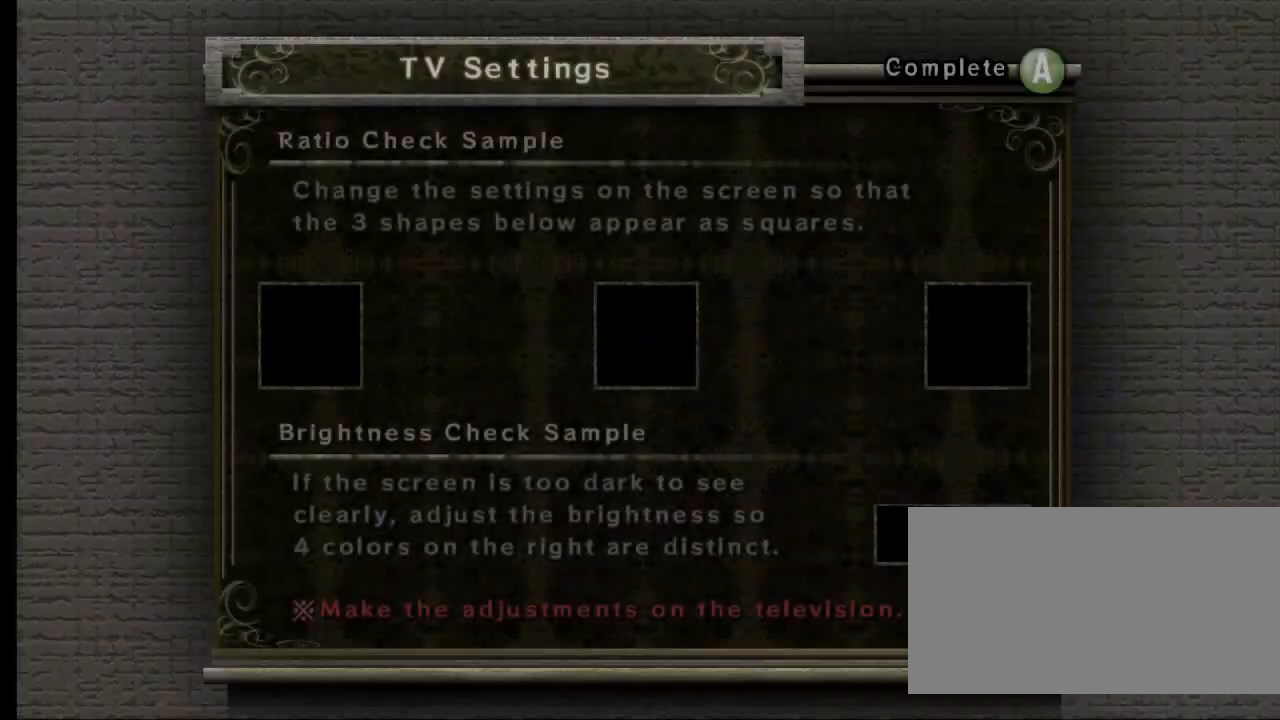
{"dt_ms": 500, "buttons": ["A"], "left_stick": "center", "right_stick": "center", "events": [[133, "A", "down"], [200, "A", "up"], [300, "A", "down"], [367, "A", "up"], [467, "A", "down"]]}
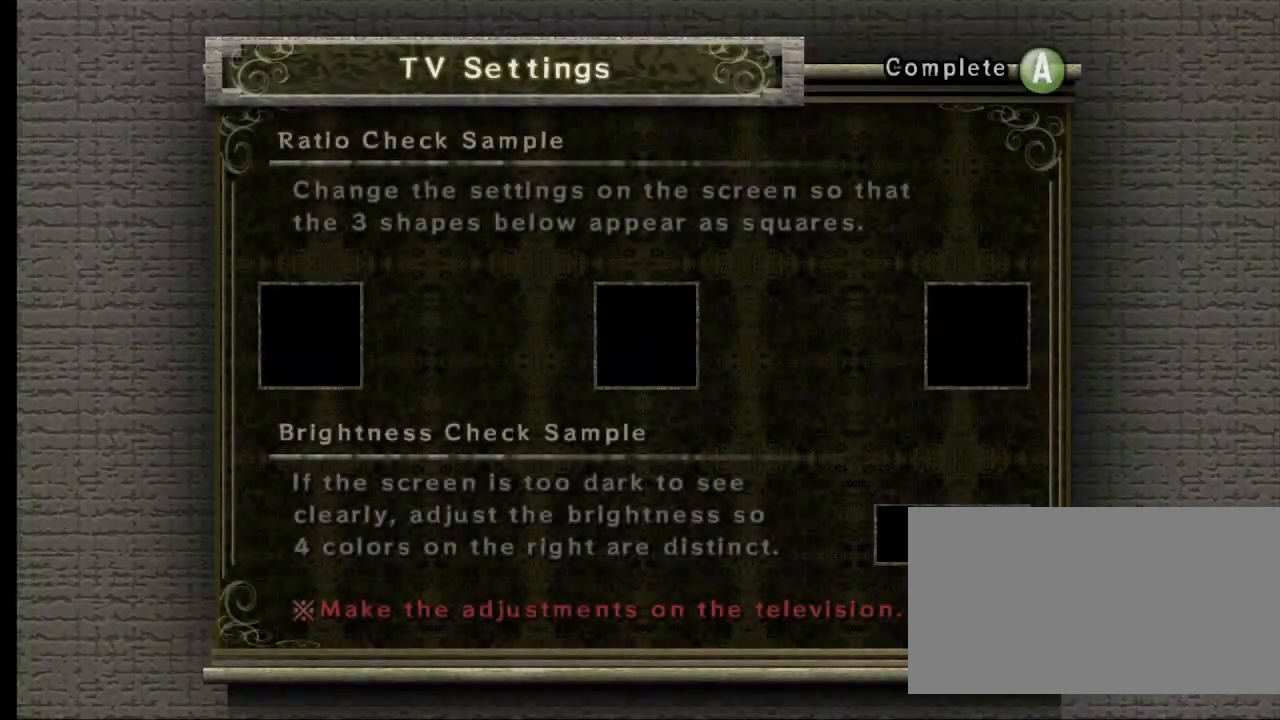
{"dt_ms": 500, "buttons": [], "left_stick": "center", "right_stick": "center", "events": [[33, "A", "up"], [167, "A", "down"], [233, "A", "up"]]}